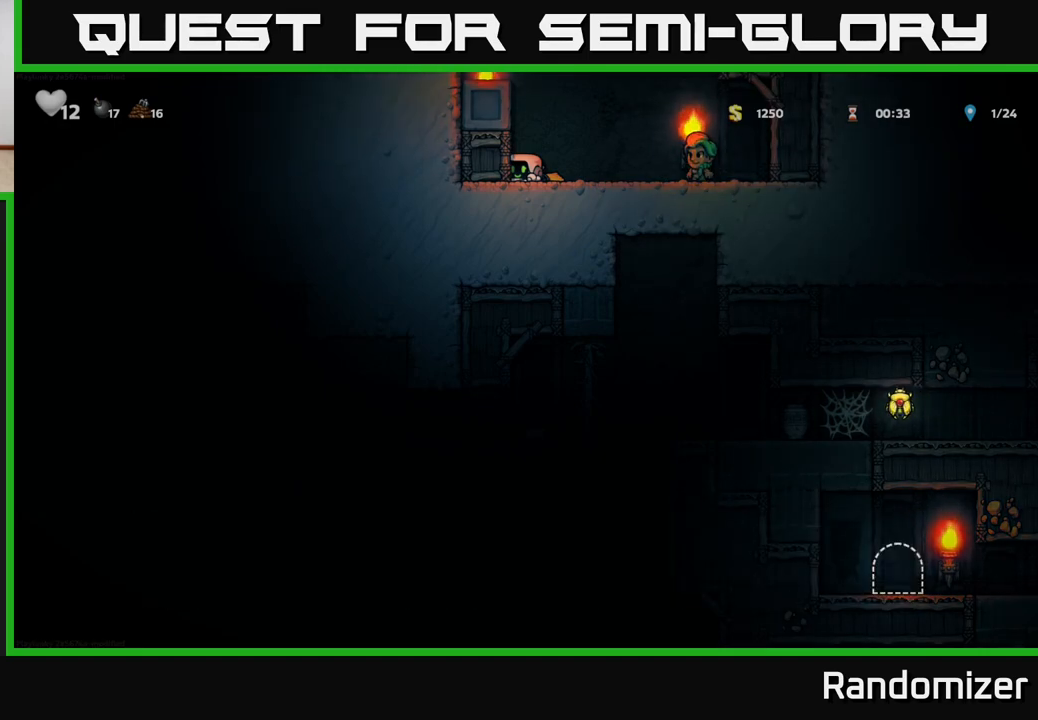
Gameplay with a controller (Xbox layout); each line is a JSON object with the inputs held at the frame after it. "events" lists button and stick changes between this image and that frame as [ms after this image, input, new state], when the widget could be followed in between.
{"buttons": [], "left_stick": "down", "right_stick": "center", "events": []}
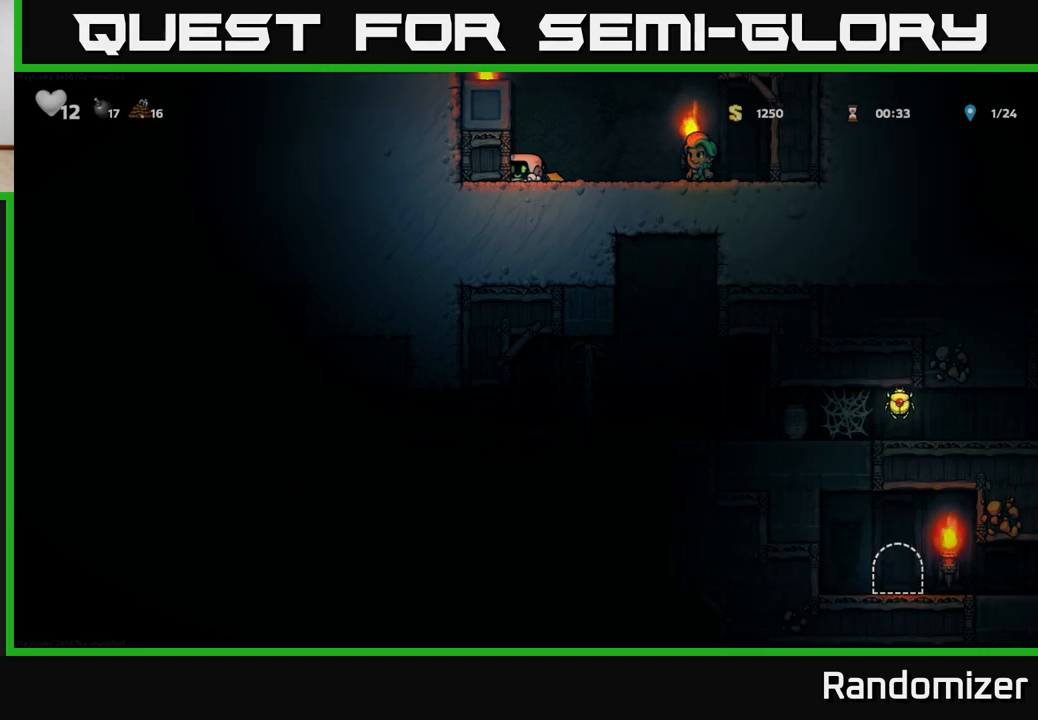
{"buttons": [], "left_stick": "left", "right_stick": "center", "events": [[83, "left_stick", "center"], [200, "A", "down"], [350, "left_stick", "left"], [417, "A", "up"]]}
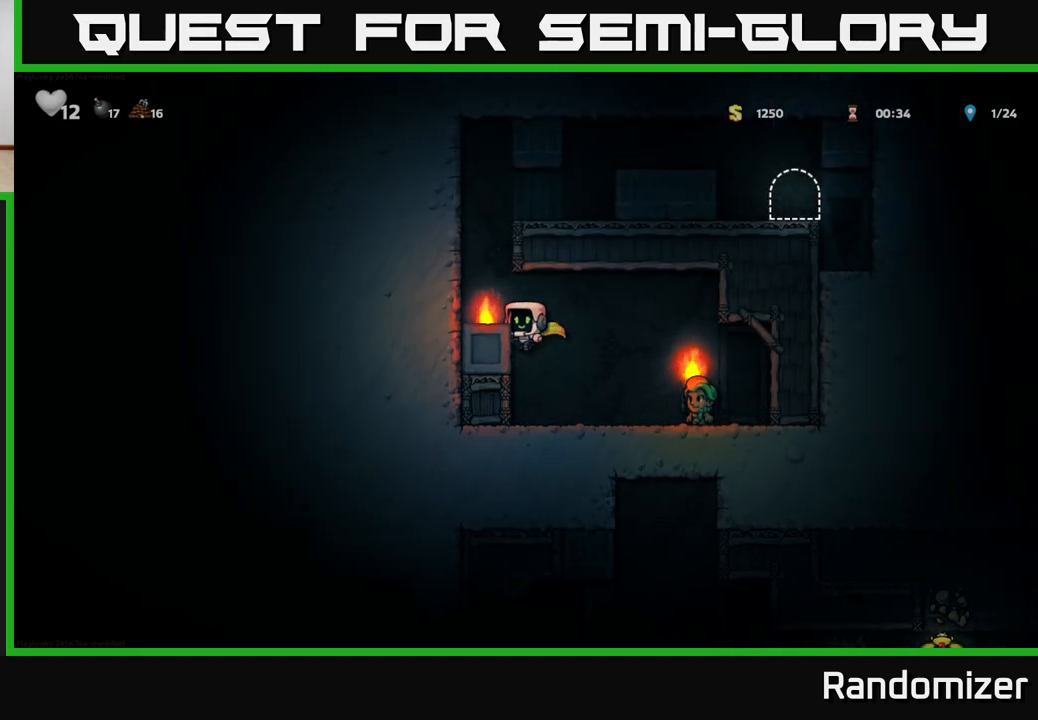
{"buttons": ["A"], "left_stick": "center", "right_stick": "center", "events": [[67, "A", "down"], [217, "A", "up"], [333, "left_stick", "center"], [467, "A", "down"]]}
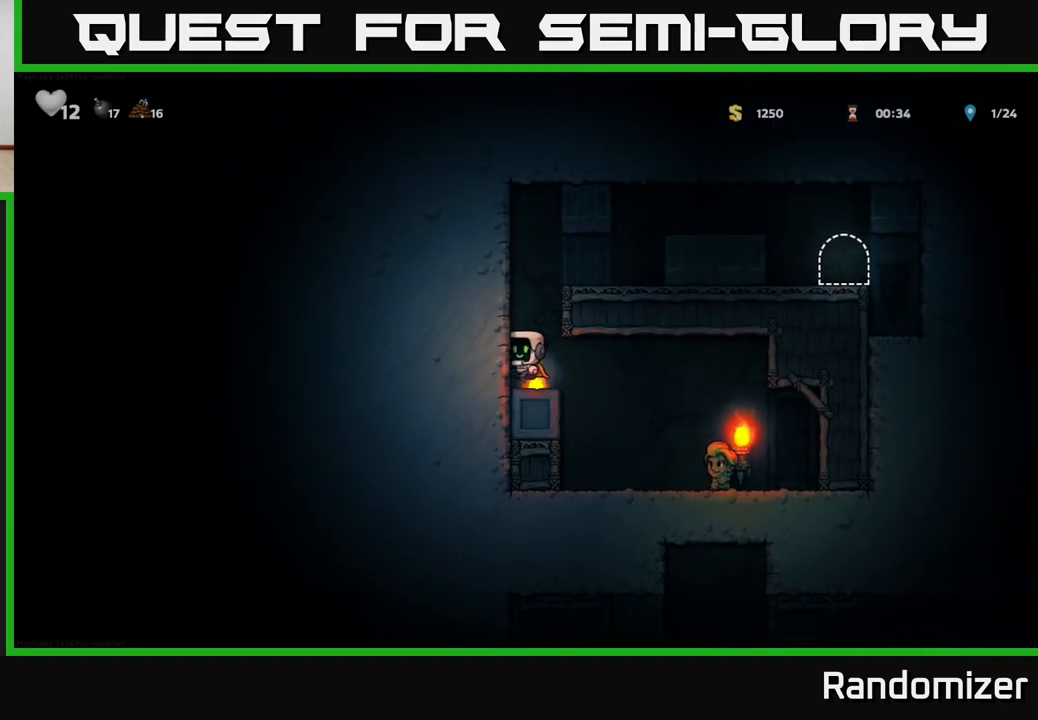
{"buttons": [], "left_stick": "right", "right_stick": "center", "events": [[67, "left_stick", "right"], [167, "A", "up"], [367, "A", "down"], [467, "A", "up"]]}
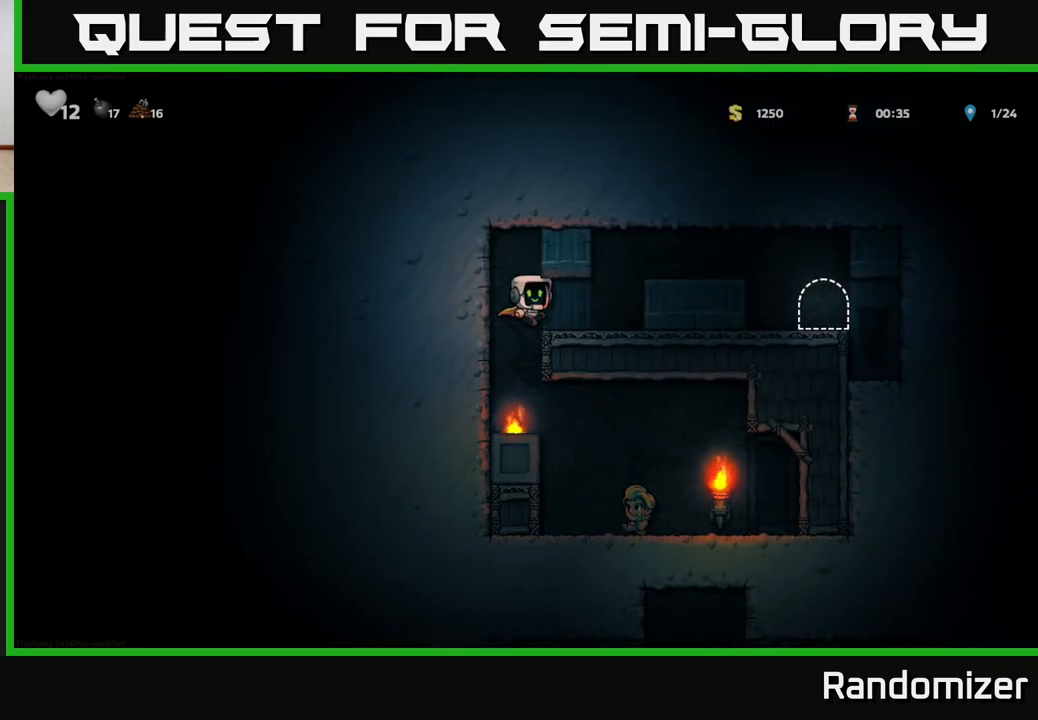
{"buttons": [], "left_stick": "right", "right_stick": "center", "events": [[267, "A", "down"], [417, "A", "up"]]}
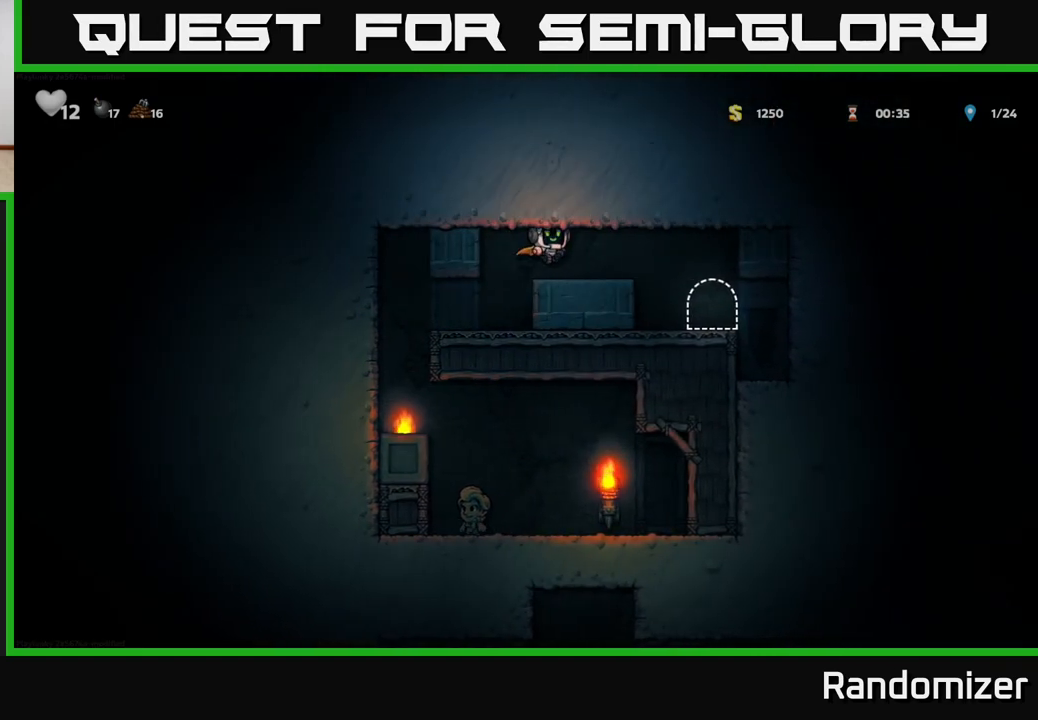
{"buttons": ["L2"], "left_stick": "center", "right_stick": "center", "events": [[333, "left_stick", "center"], [483, "L2", "down"]]}
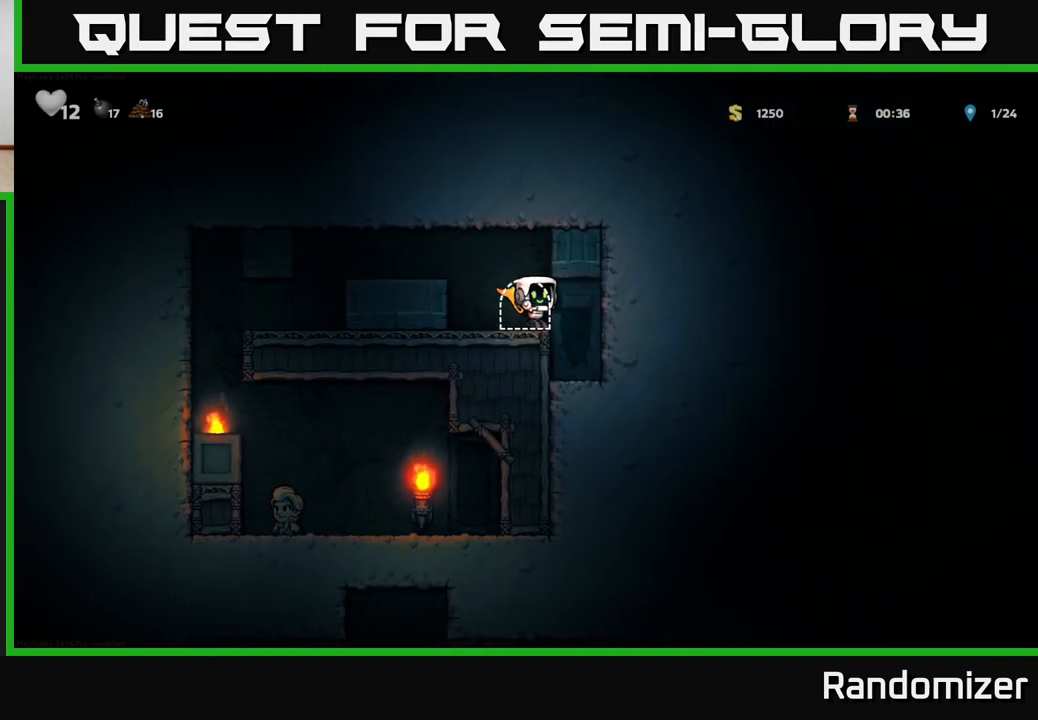
{"buttons": [], "left_stick": "center", "right_stick": "center", "events": [[50, "L2", "up"], [133, "L2", "down"], [217, "L2", "up"], [283, "L2", "down"], [367, "L2", "up"], [450, "L2", "down"], [500, "L2", "up"]]}
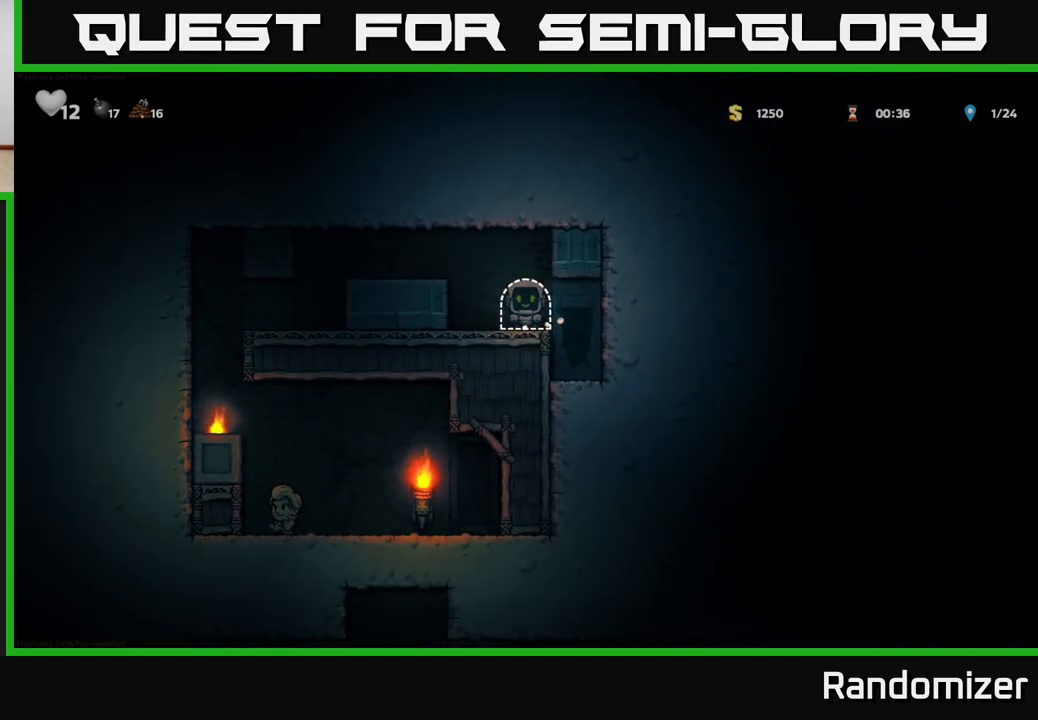
{"buttons": [], "left_stick": "center", "right_stick": "center", "events": []}
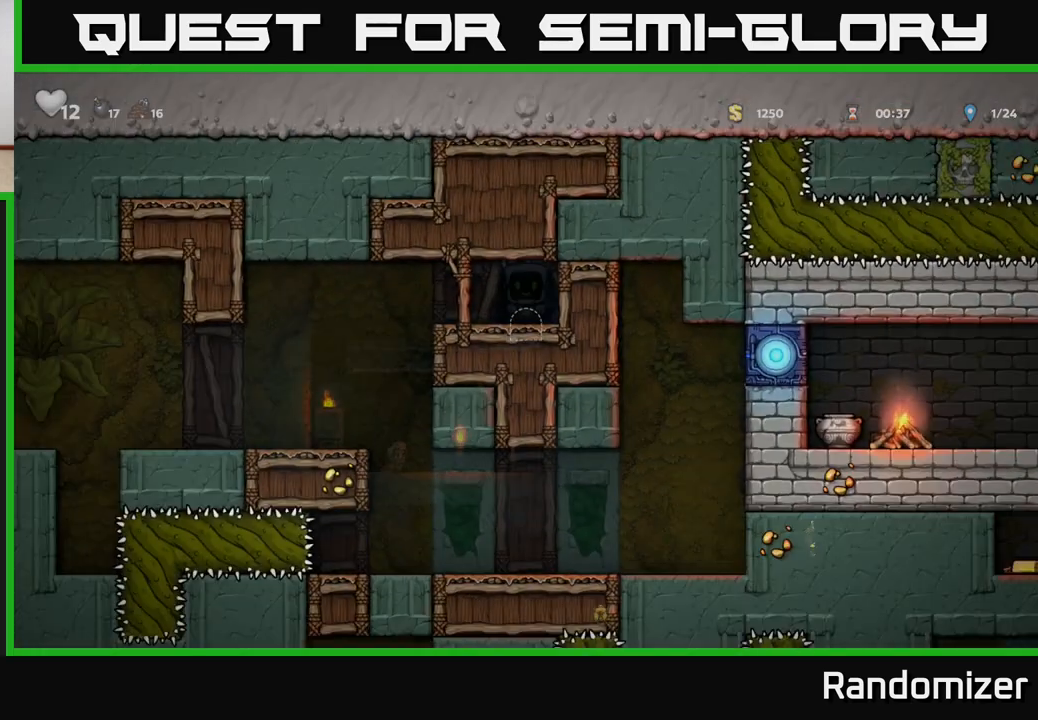
{"buttons": [], "left_stick": "left", "right_stick": "center", "events": [[450, "left_stick", "left"]]}
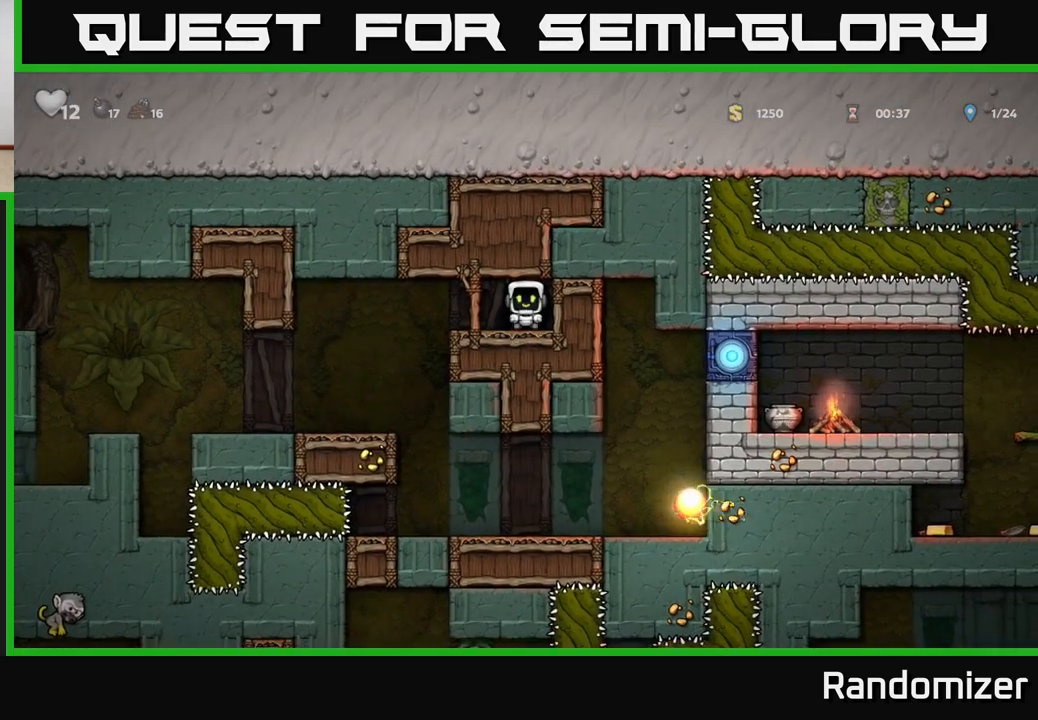
{"buttons": [], "left_stick": "center", "right_stick": "center", "events": [[467, "left_stick", "center"]]}
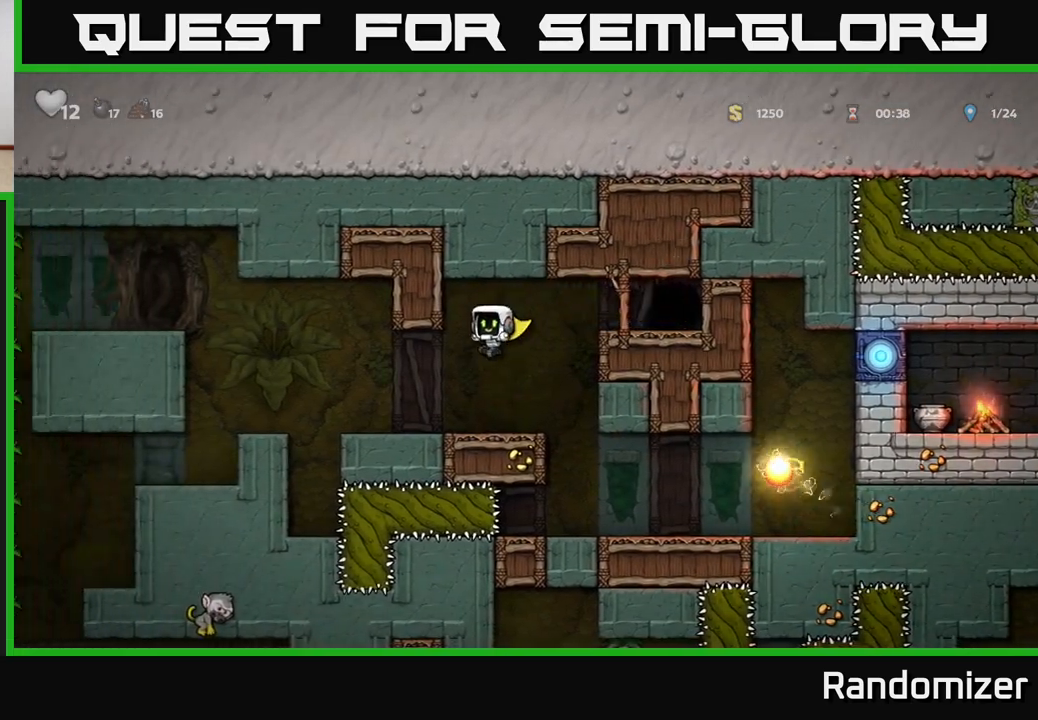
{"buttons": [], "left_stick": "right", "right_stick": "center", "events": [[17, "left_stick", "right"]]}
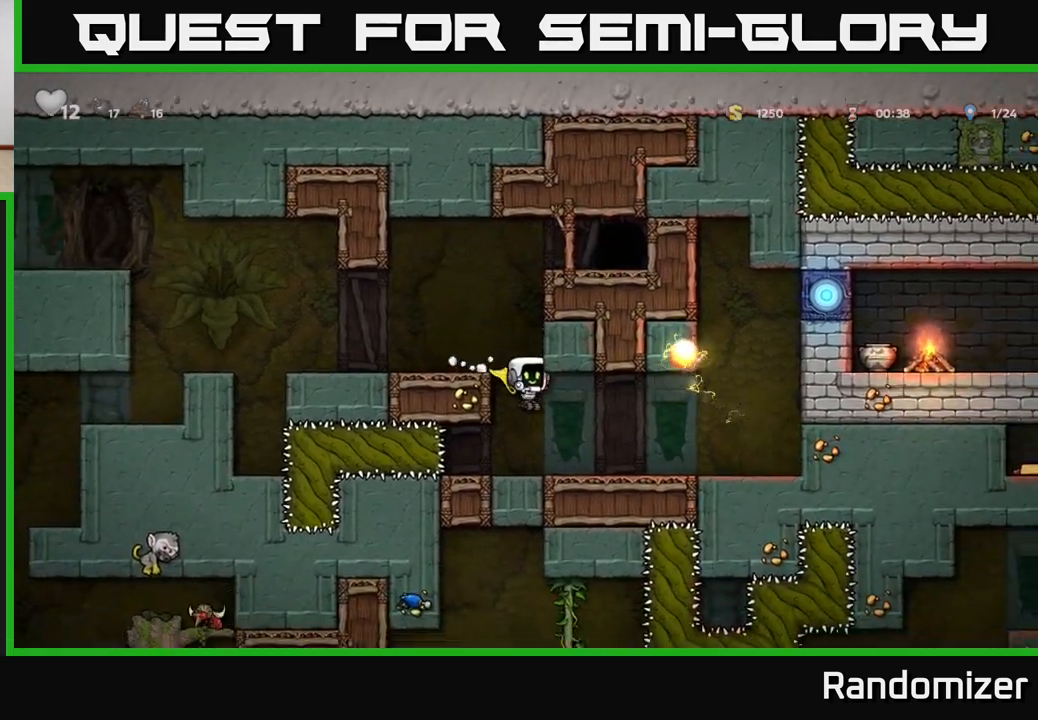
{"buttons": [], "left_stick": "right", "right_stick": "center", "events": []}
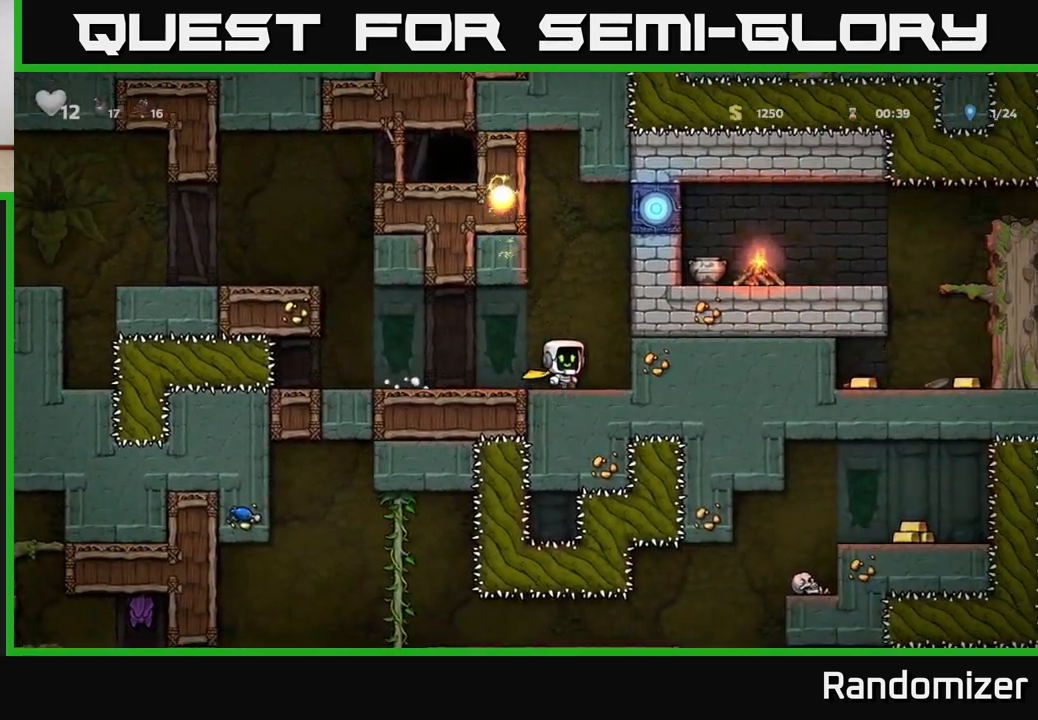
{"buttons": [], "left_stick": "center", "right_stick": "center", "events": [[317, "left_stick", "center"]]}
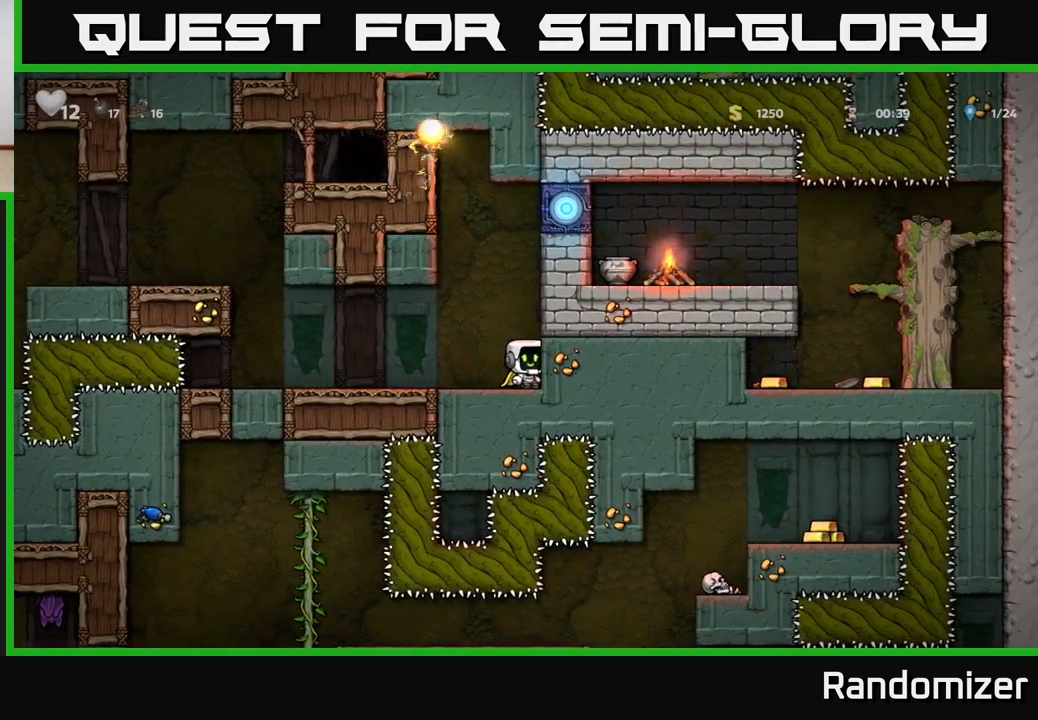
{"buttons": [], "left_stick": "left", "right_stick": "center", "events": [[67, "left_stick", "left"]]}
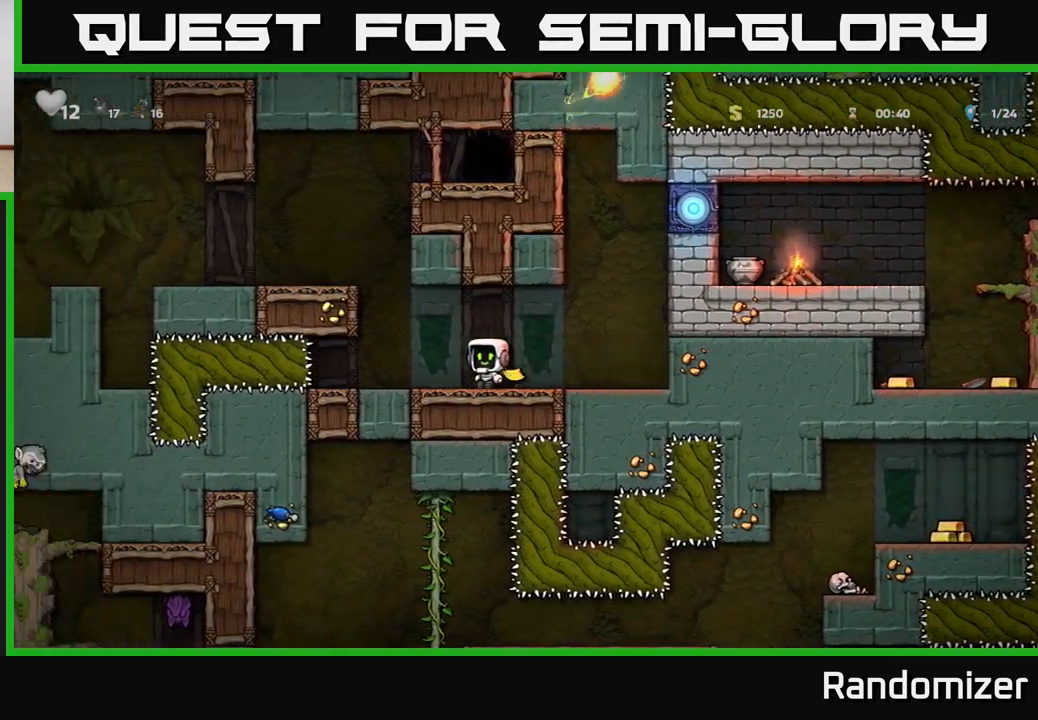
{"buttons": ["A"], "left_stick": "left", "right_stick": "center", "events": [[83, "A", "down"], [283, "A", "up"], [450, "A", "down"]]}
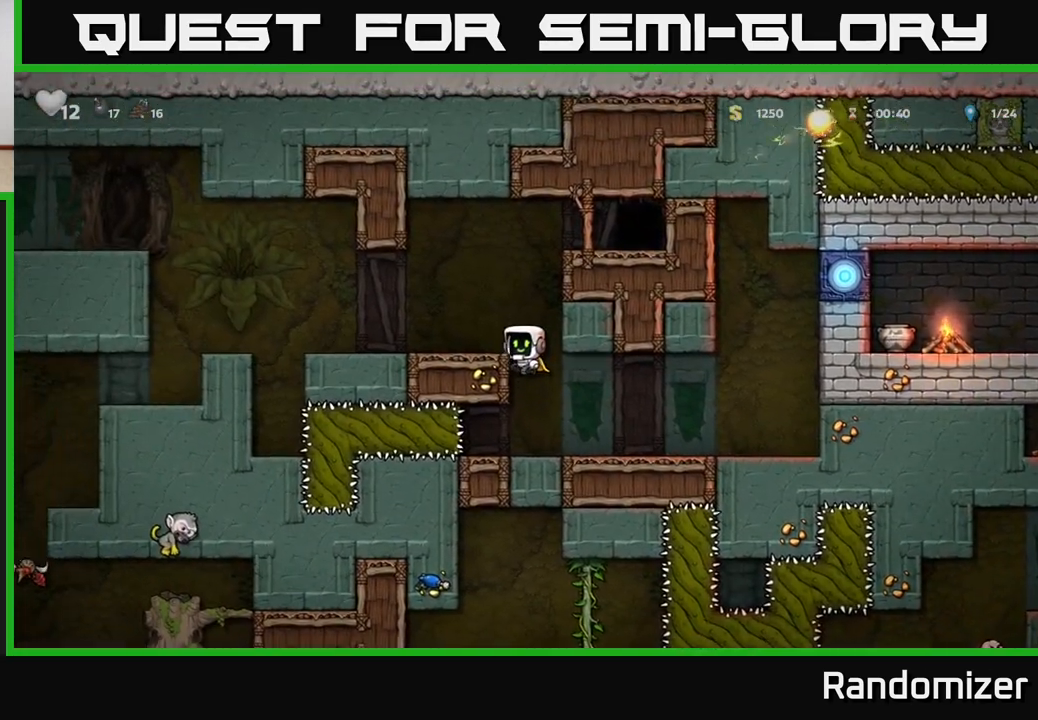
{"buttons": [], "left_stick": "left", "right_stick": "center", "events": [[100, "A", "up"], [383, "A", "down"], [483, "A", "up"]]}
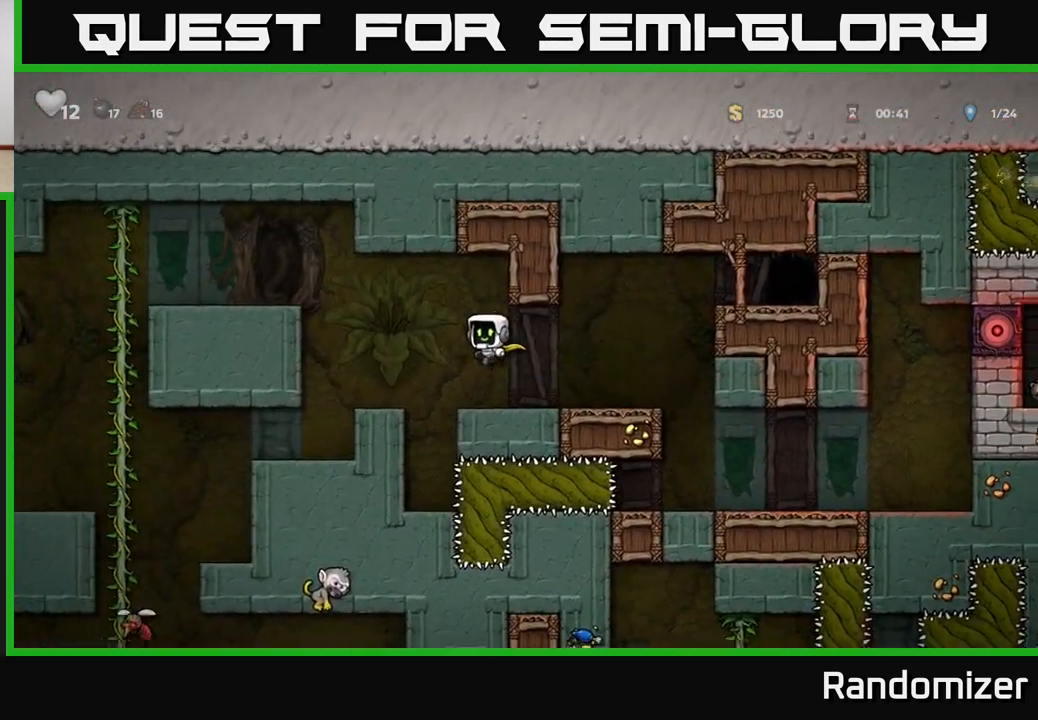
{"buttons": [], "left_stick": "center", "right_stick": "center", "events": [[467, "left_stick", "center"]]}
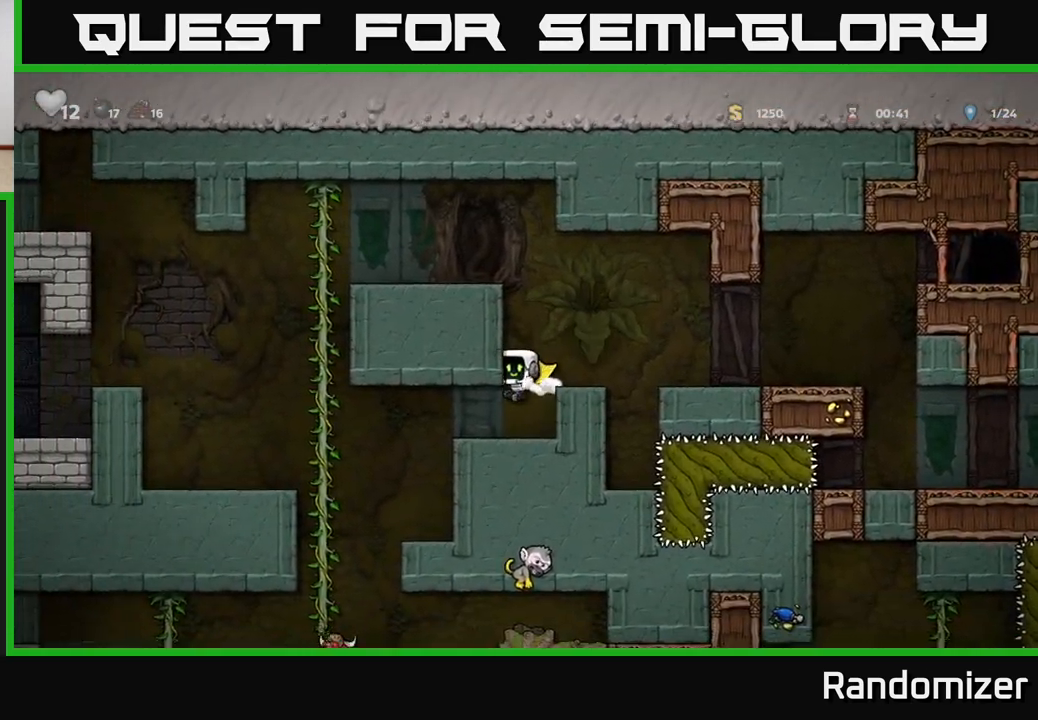
{"buttons": [], "left_stick": "left", "right_stick": "center", "events": [[200, "left_stick", "left"]]}
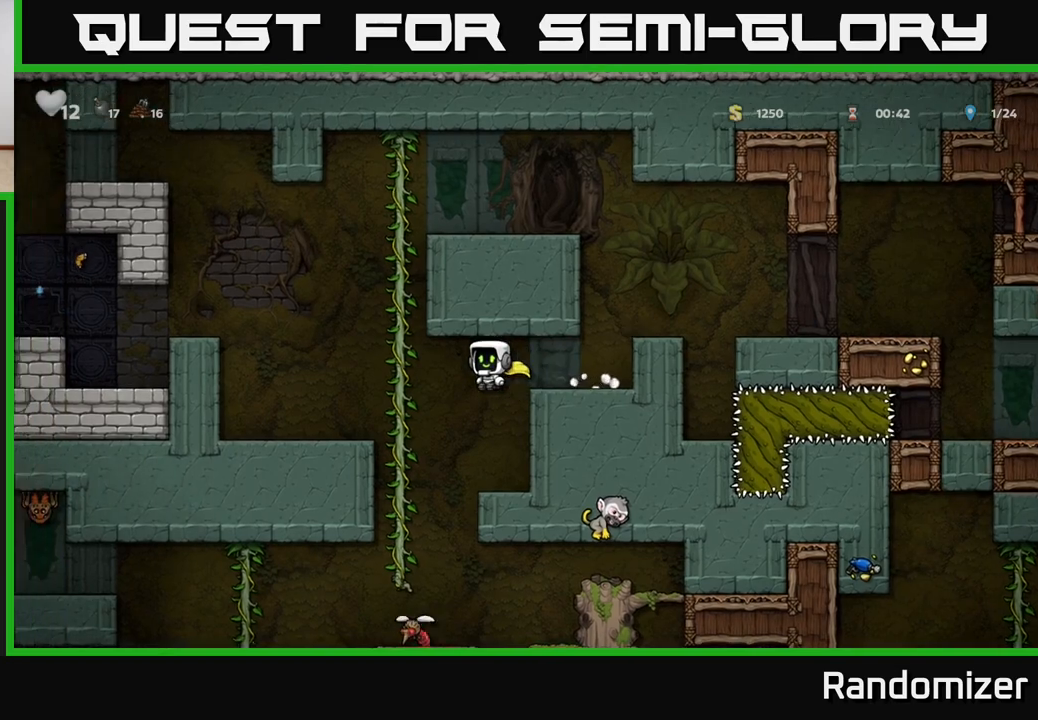
{"buttons": [], "left_stick": "center", "right_stick": "center", "events": [[133, "left_stick", "center"]]}
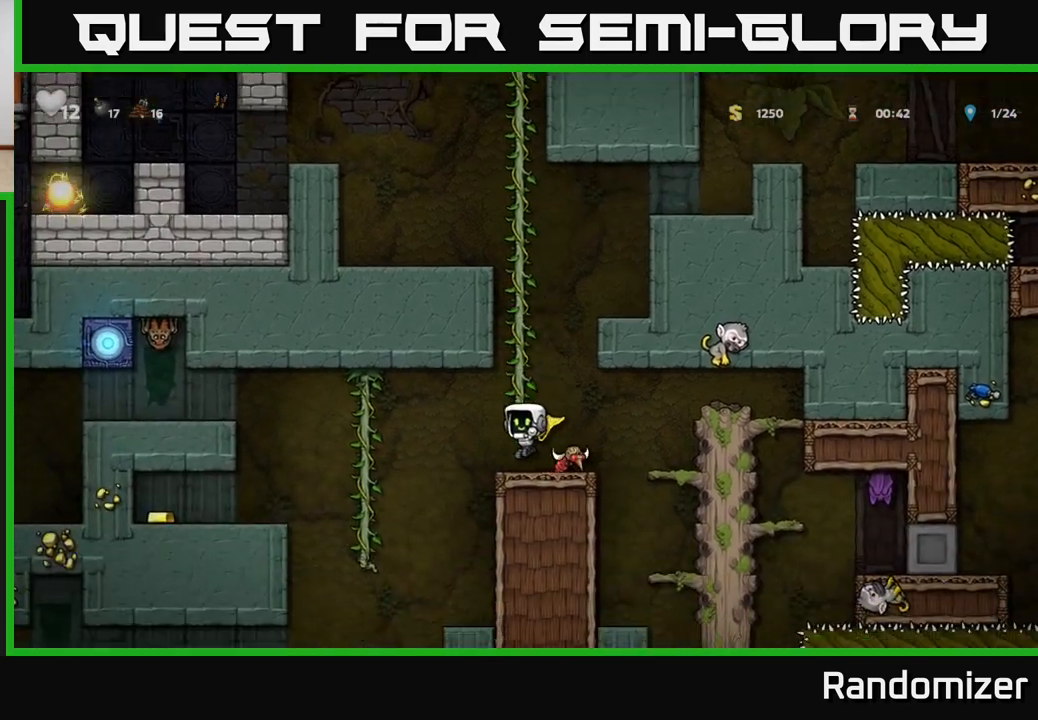
{"buttons": [], "left_stick": "center", "right_stick": "center", "events": []}
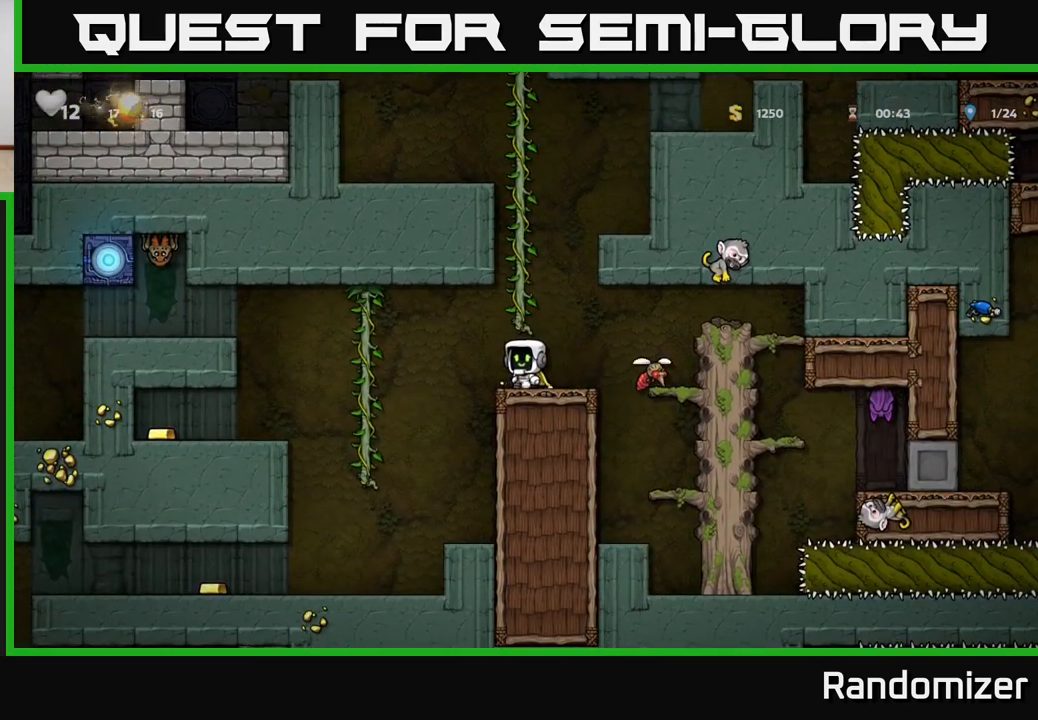
{"buttons": [], "left_stick": "left", "right_stick": "center", "events": [[33, "left_stick", "right"], [67, "X", "down"], [150, "X", "up"], [267, "left_stick", "left"], [300, "A", "down"], [467, "A", "up"]]}
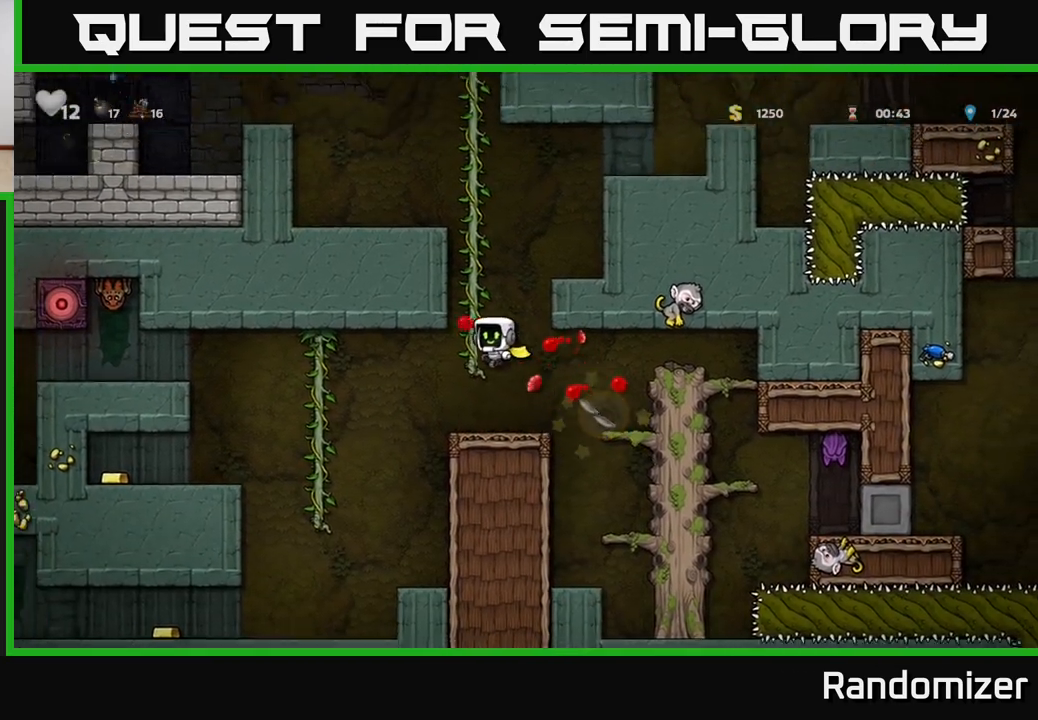
{"buttons": ["A"], "left_stick": "left", "right_stick": "center", "events": [[83, "left_stick", "center"], [350, "left_stick", "left"], [467, "A", "down"]]}
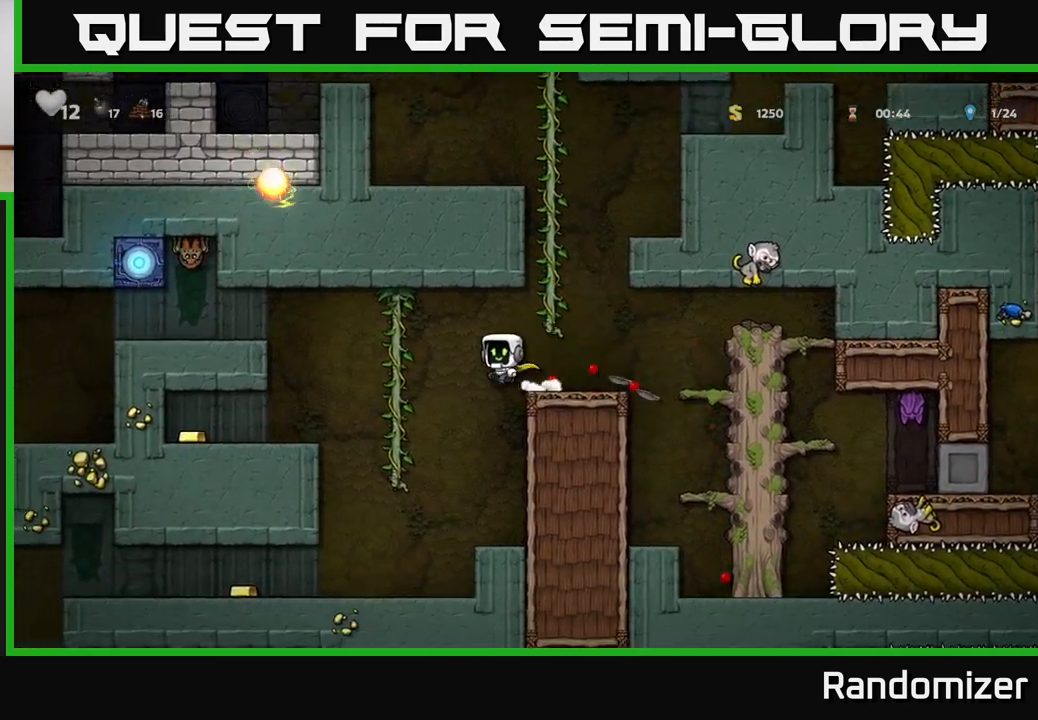
{"buttons": [], "left_stick": "left", "right_stick": "center", "events": [[100, "A", "up"]]}
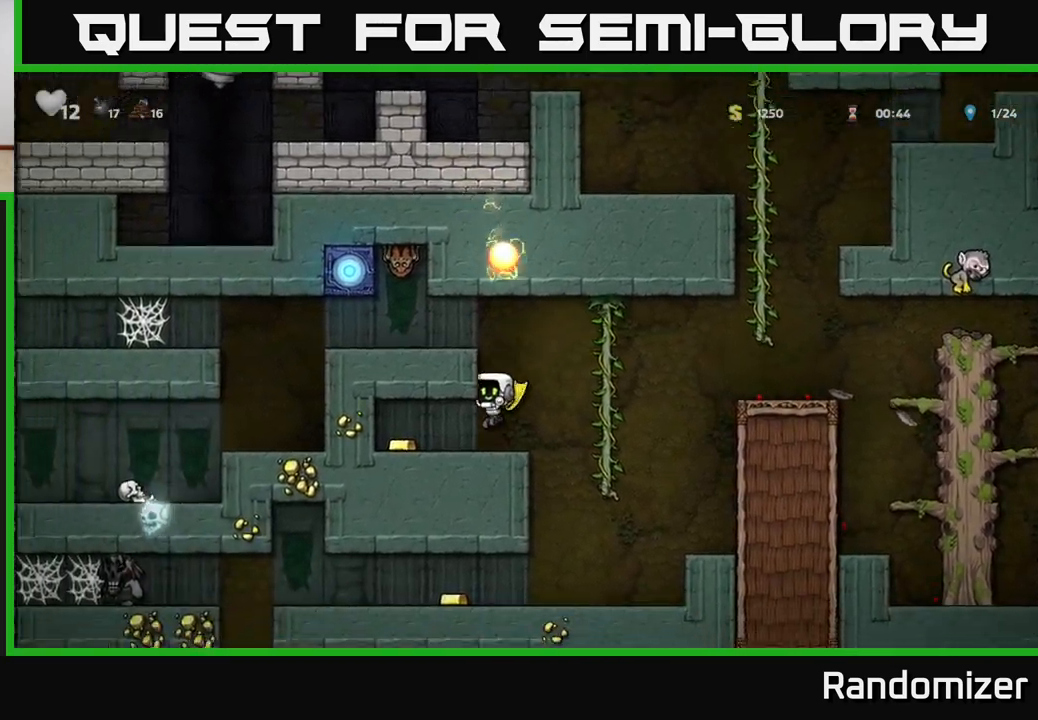
{"buttons": [], "left_stick": "right", "right_stick": "center", "events": [[383, "left_stick", "right"]]}
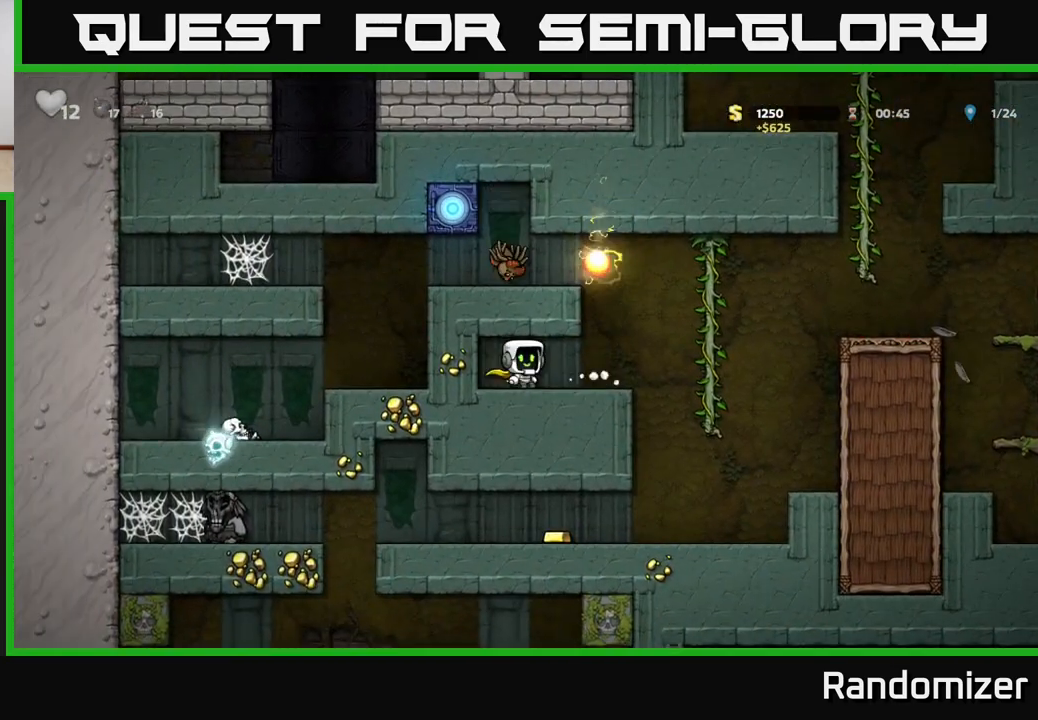
{"buttons": [], "left_stick": "center", "right_stick": "center", "events": [[367, "left_stick", "center"]]}
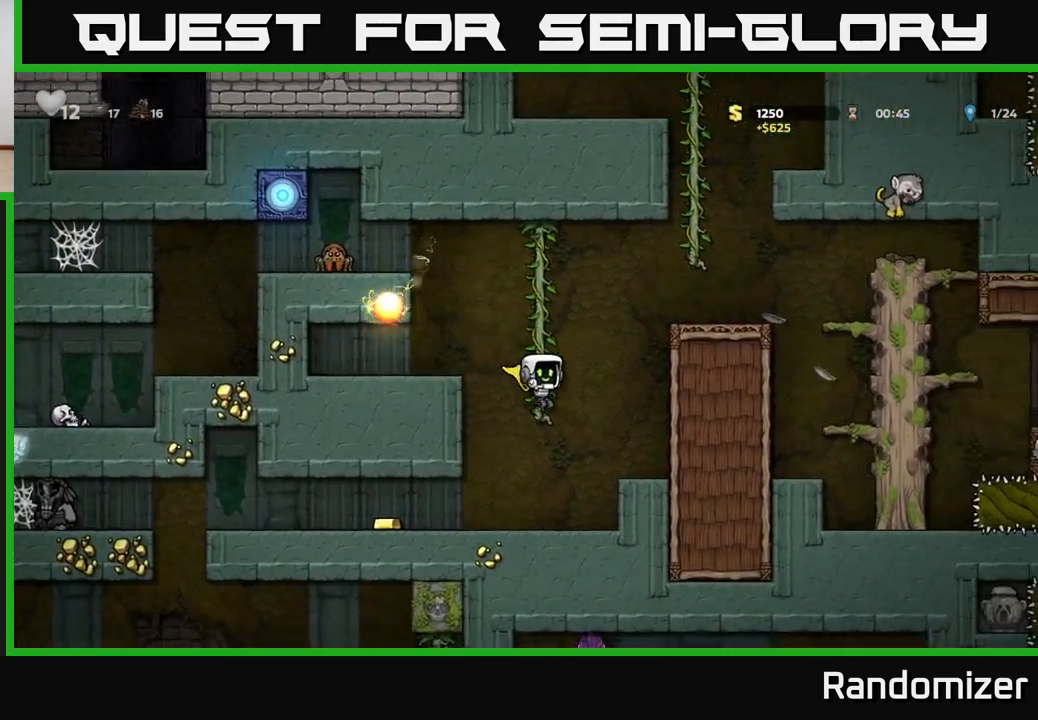
{"buttons": [], "left_stick": "center", "right_stick": "center", "events": [[183, "left_stick", "left"], [450, "left_stick", "center"]]}
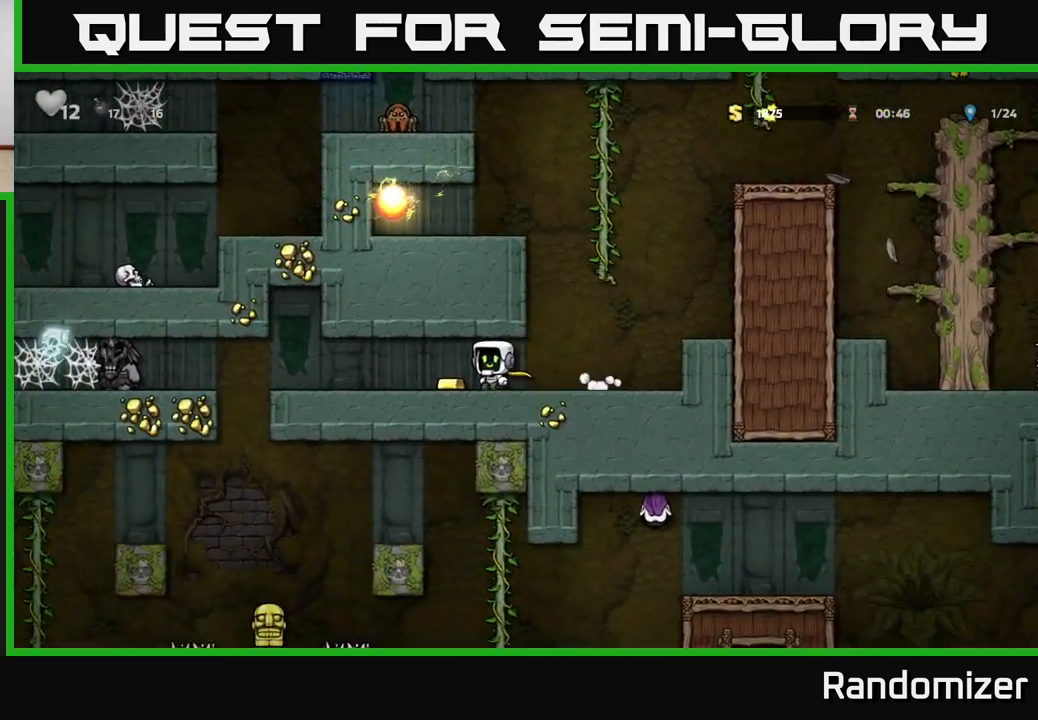
{"buttons": [], "left_stick": "center", "right_stick": "center", "events": []}
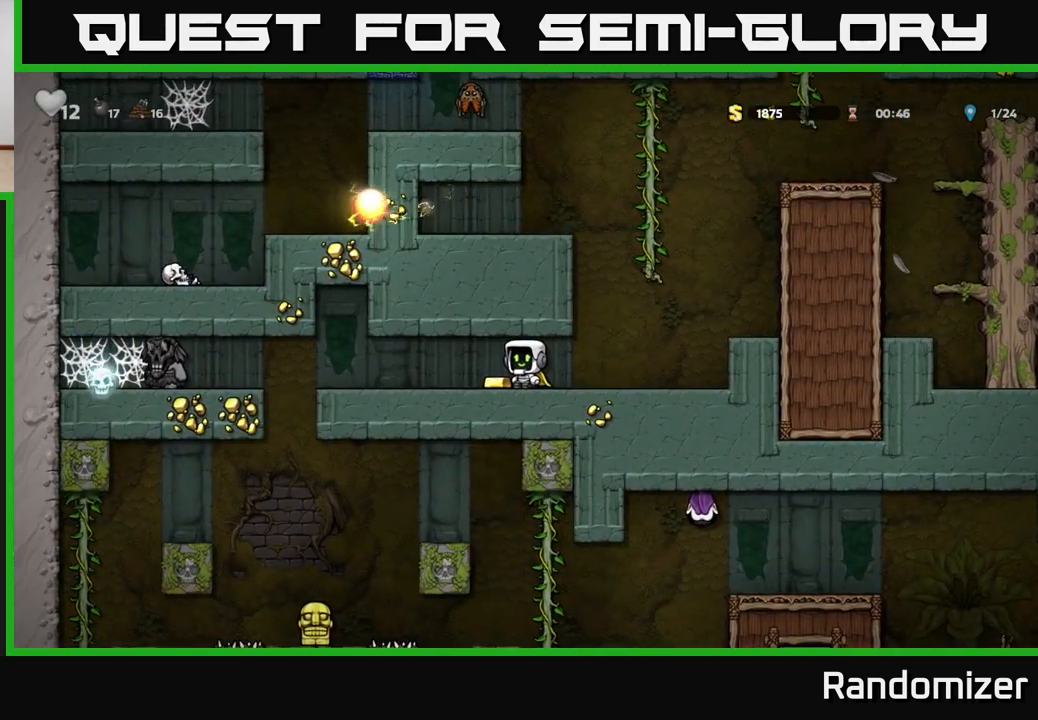
{"buttons": ["A"], "left_stick": "right", "right_stick": "center", "events": [[17, "left_stick", "left"], [167, "left_stick", "right"], [483, "A", "down"]]}